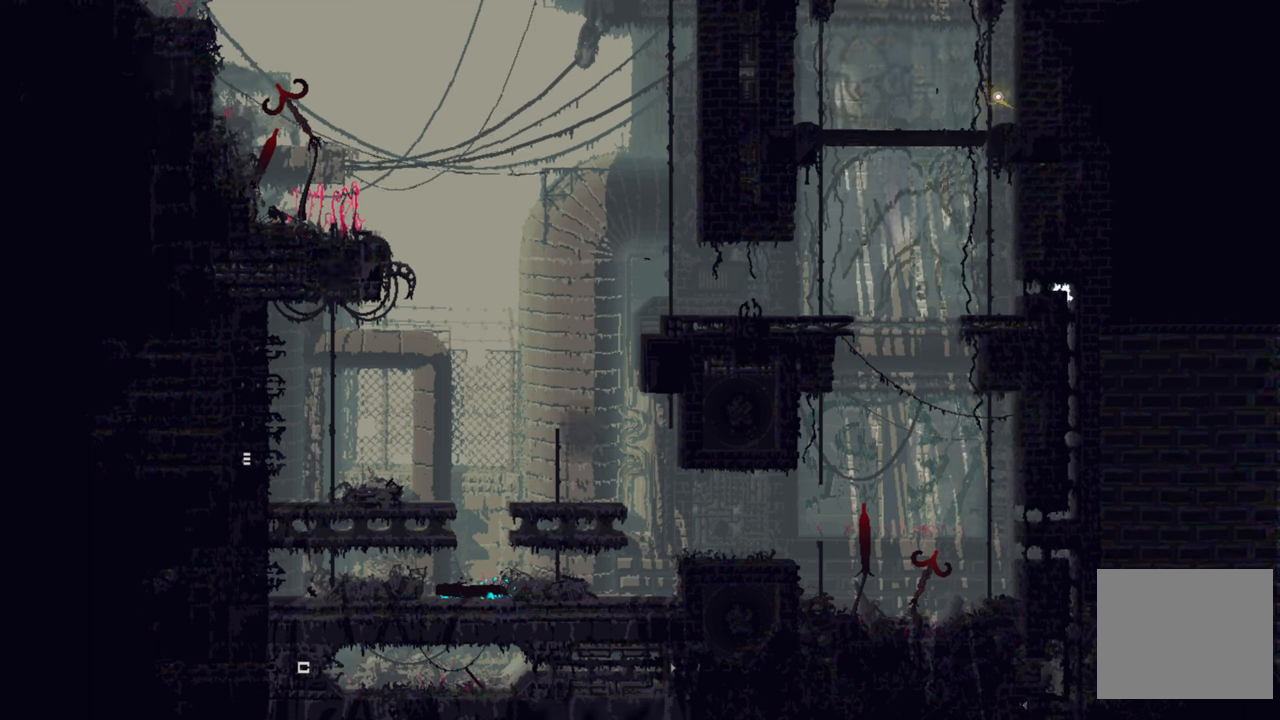
Gameplay with a controller (Xbox layout); each line is a JSON object with the inputs held at the frame after it. "events" lists button and stick changes between this image and that frame as [ms after this image, input, new state], when the widget could be followed in between.
{"buttons": [], "left_stick": "up-left", "right_stick": "center", "events": []}
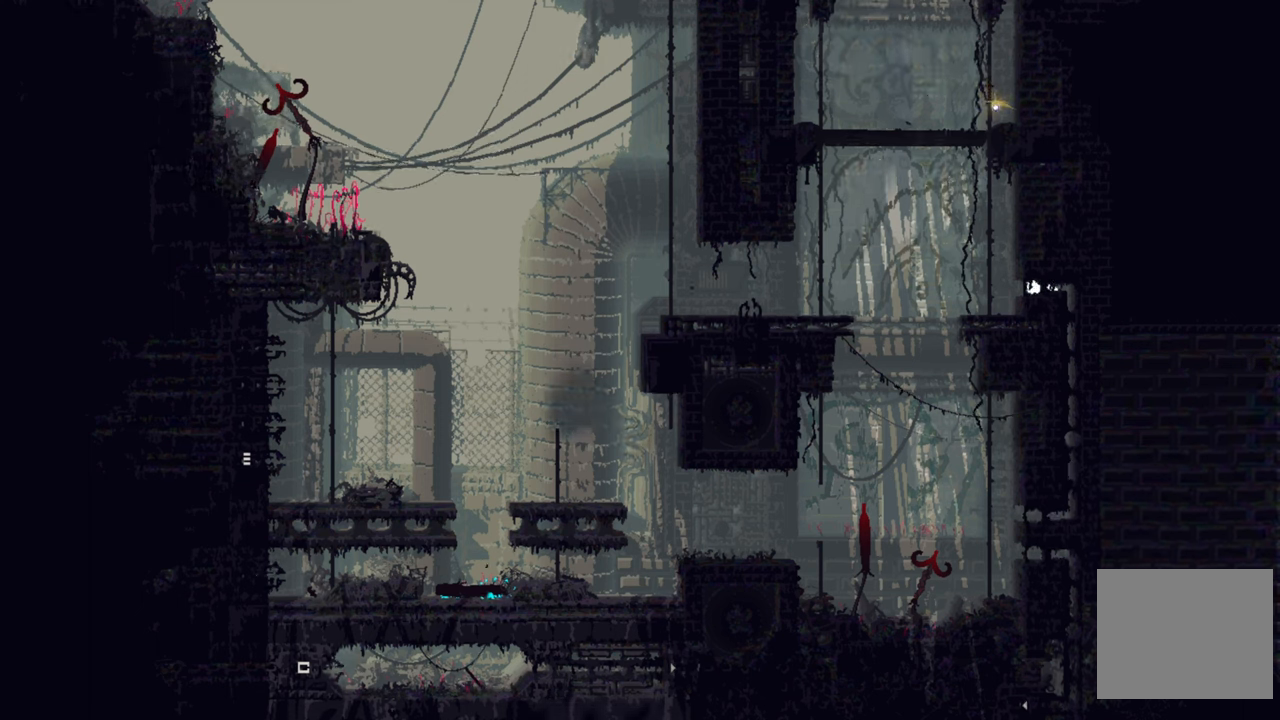
{"buttons": [], "left_stick": "center", "right_stick": "center", "events": [[283, "left_stick", "center"]]}
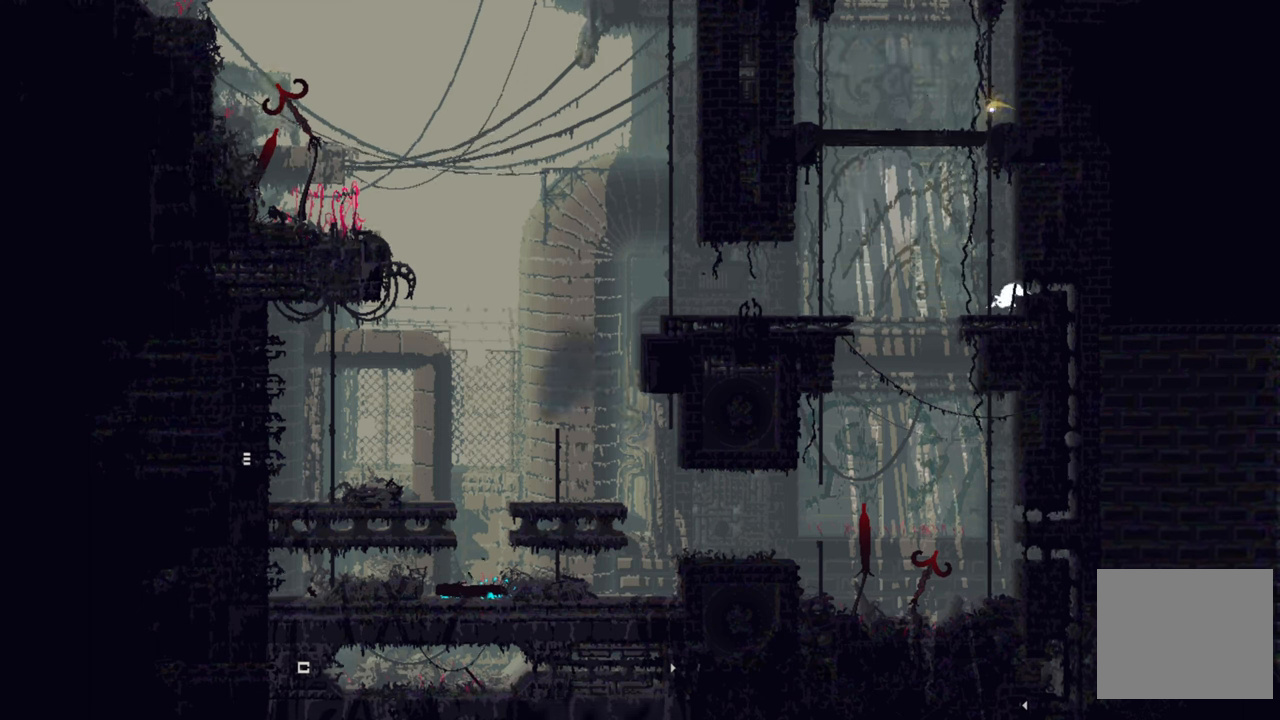
{"buttons": [], "left_stick": "center", "right_stick": "center", "events": [[300, "left_stick", "left"], [467, "left_stick", "center"]]}
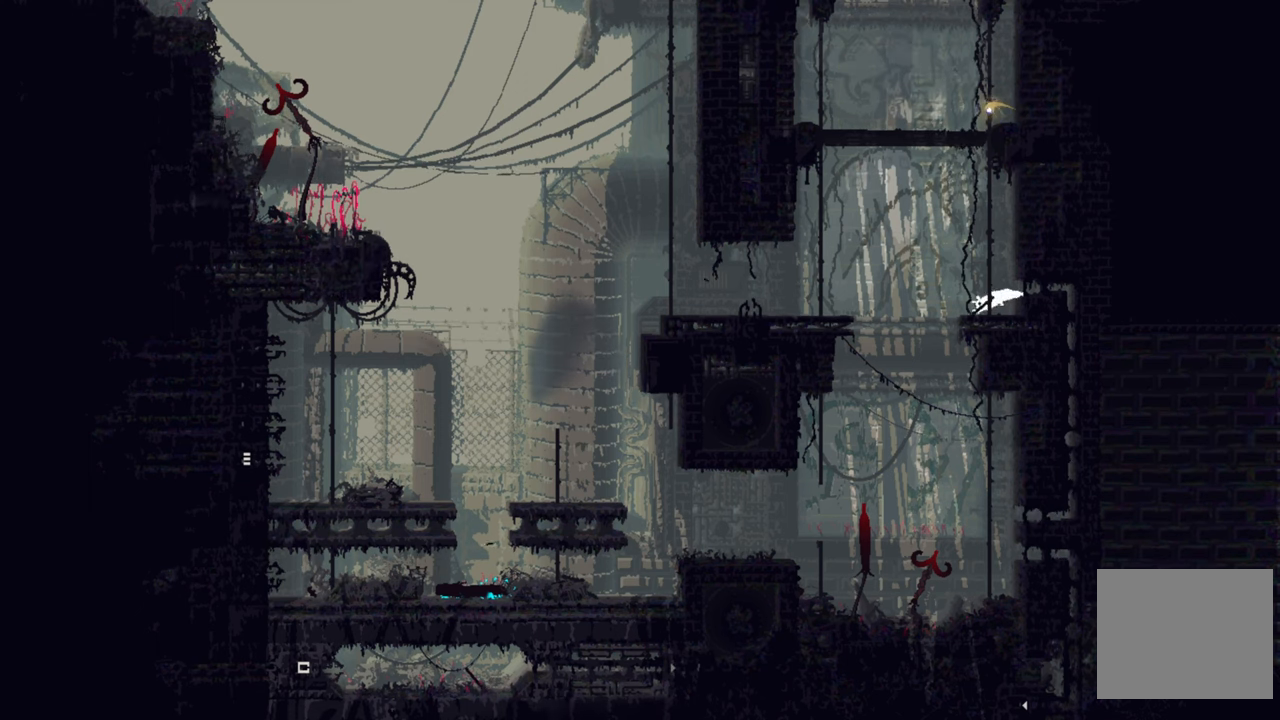
{"buttons": [], "left_stick": "left", "right_stick": "center", "events": [[417, "left_stick", "left"]]}
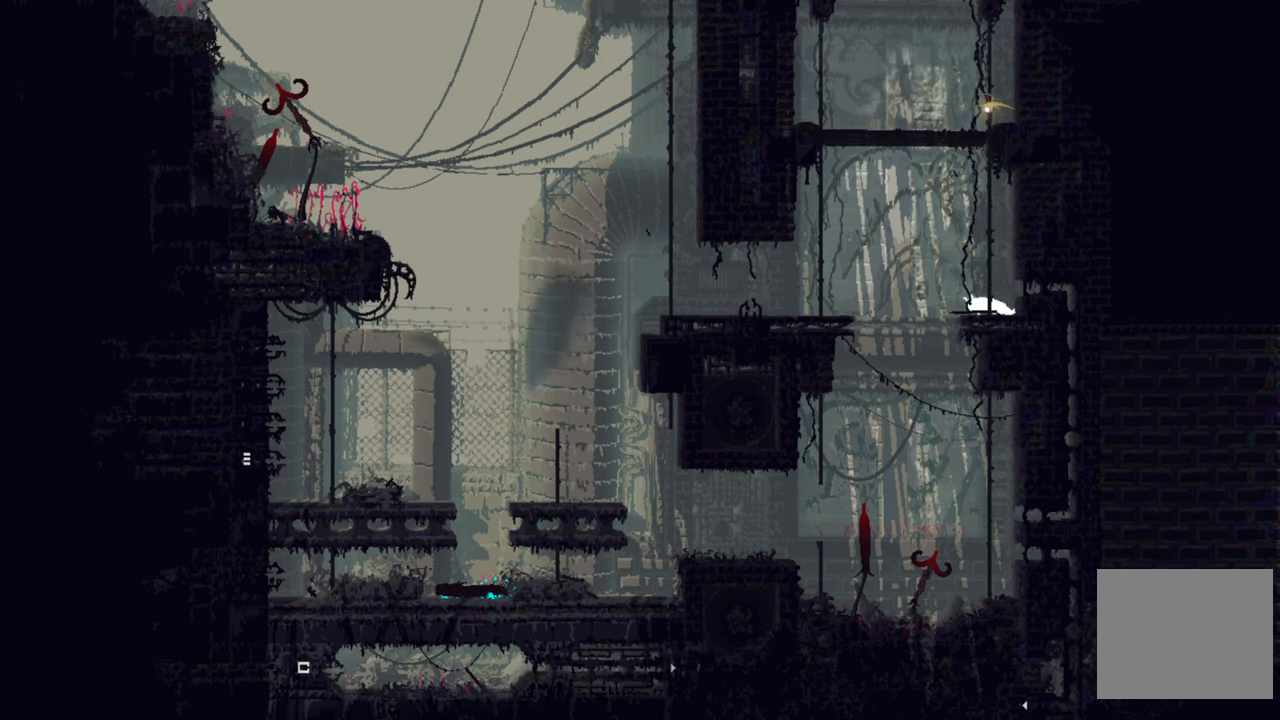
{"buttons": [], "left_stick": "center", "right_stick": "center", "events": [[100, "left_stick", "center"]]}
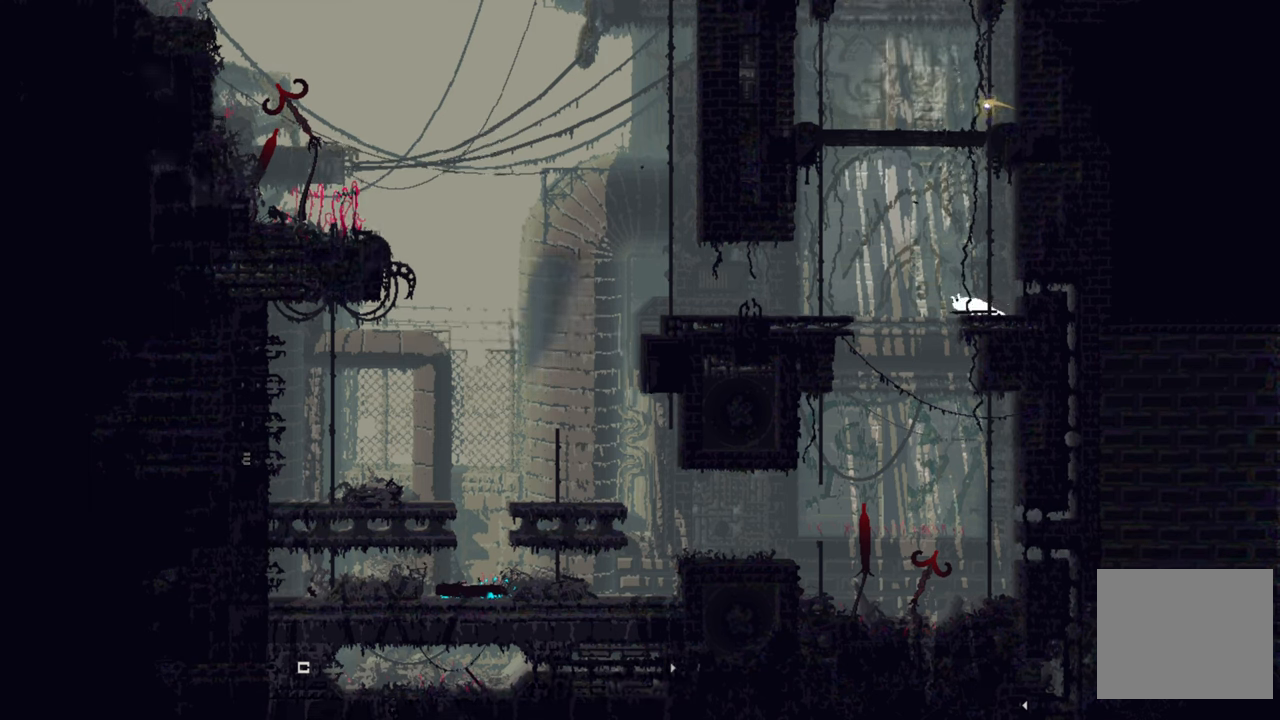
{"buttons": [], "left_stick": "down", "right_stick": "center", "events": [[117, "left_stick", "down"]]}
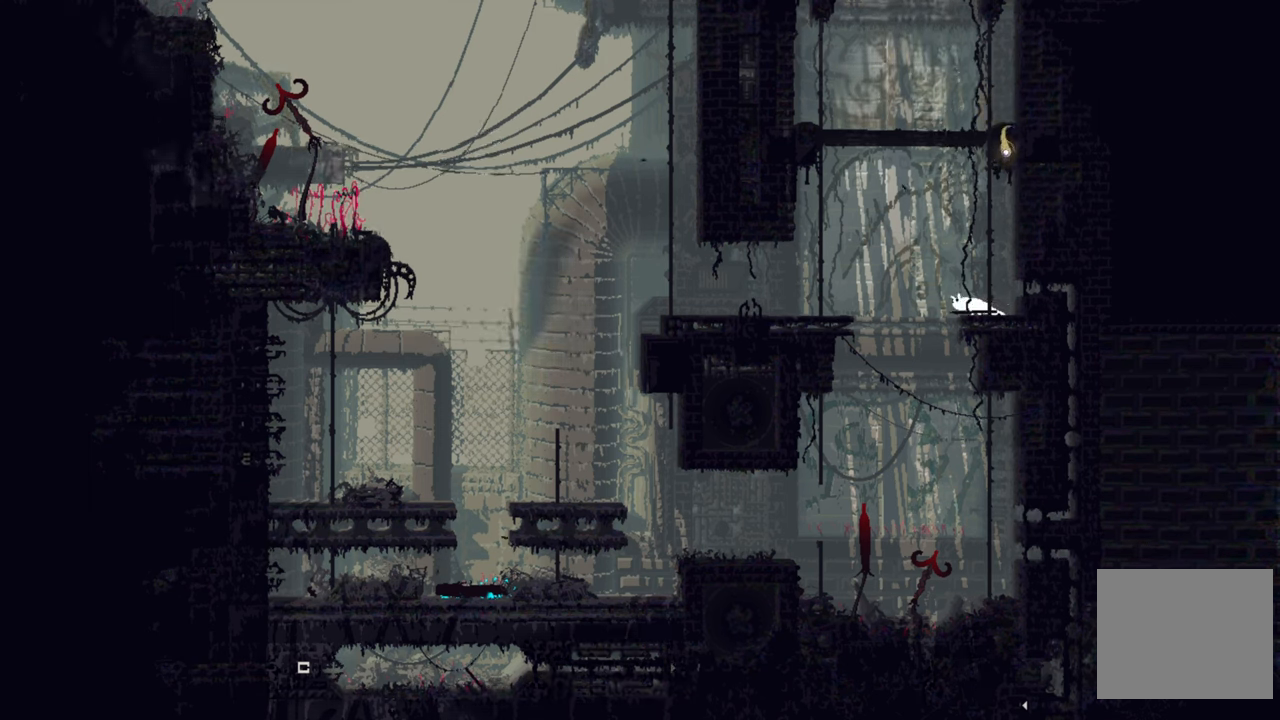
{"buttons": [], "left_stick": "down", "right_stick": "center", "events": []}
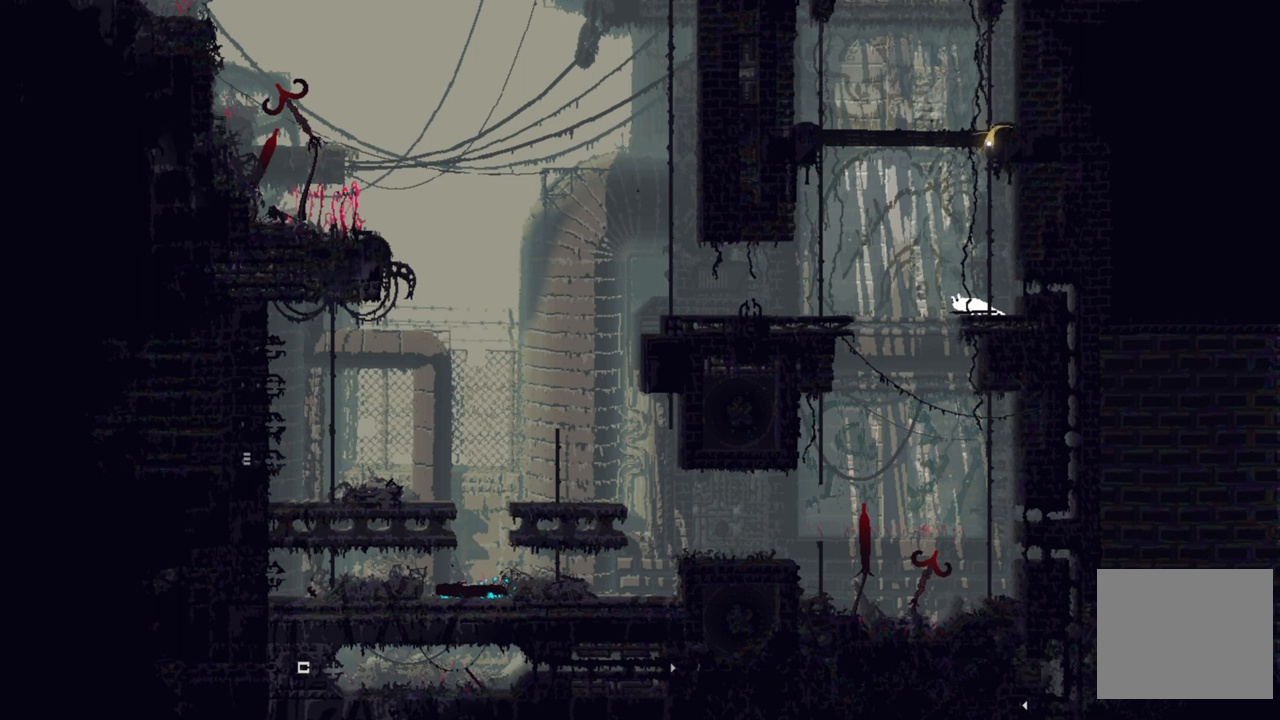
{"buttons": [], "left_stick": "down", "right_stick": "center", "events": []}
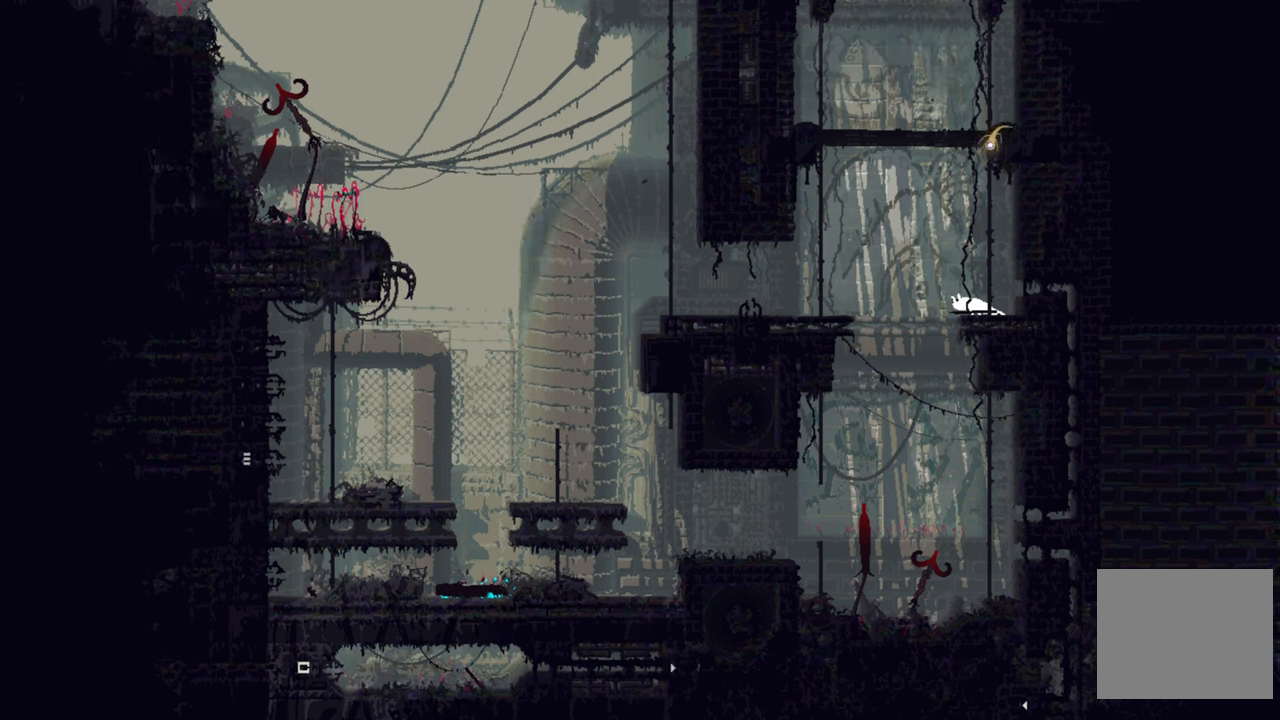
{"buttons": [], "left_stick": "down", "right_stick": "center", "events": []}
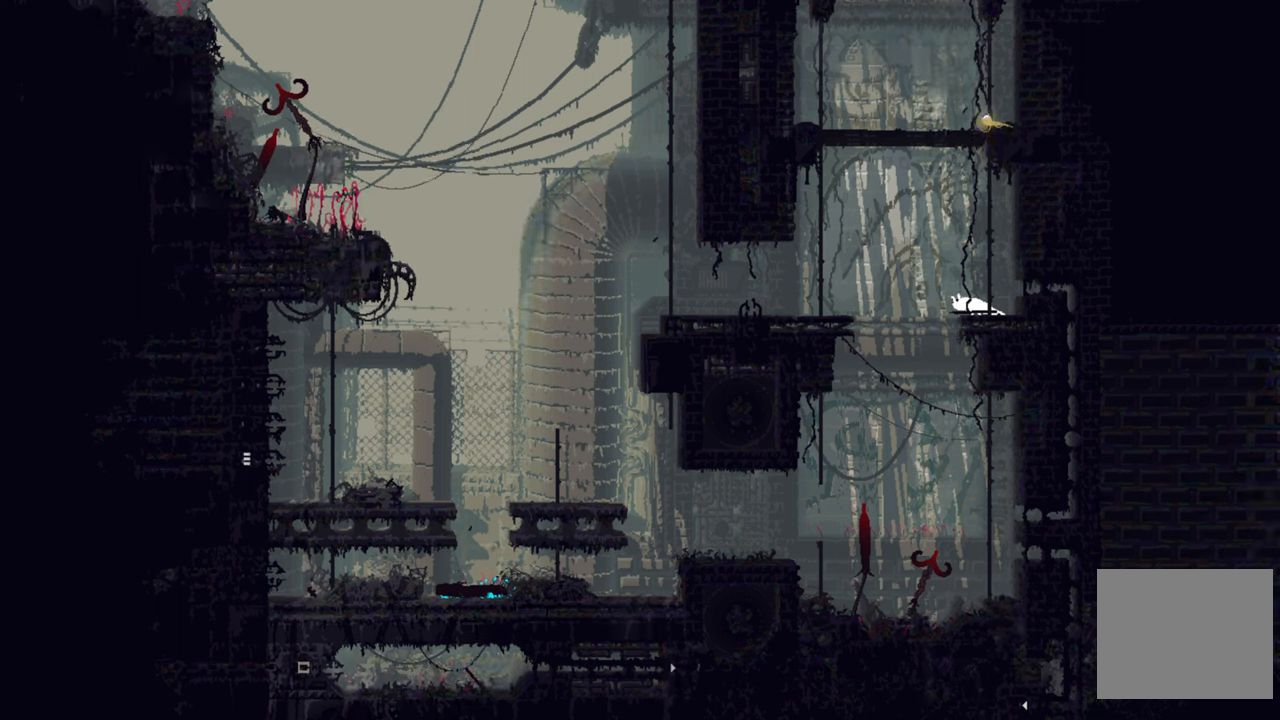
{"buttons": ["A"], "left_stick": "down", "right_stick": "center", "events": [[167, "A", "down"]]}
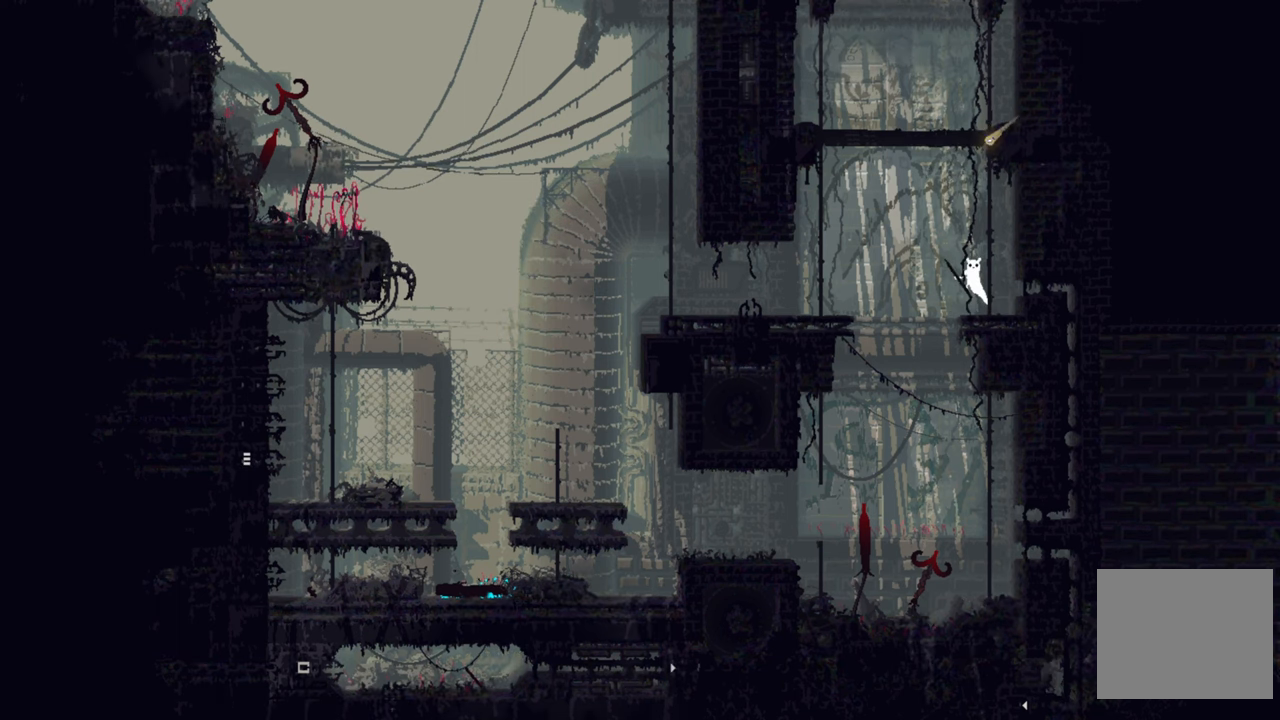
{"buttons": ["A"], "left_stick": "down", "right_stick": "center", "events": []}
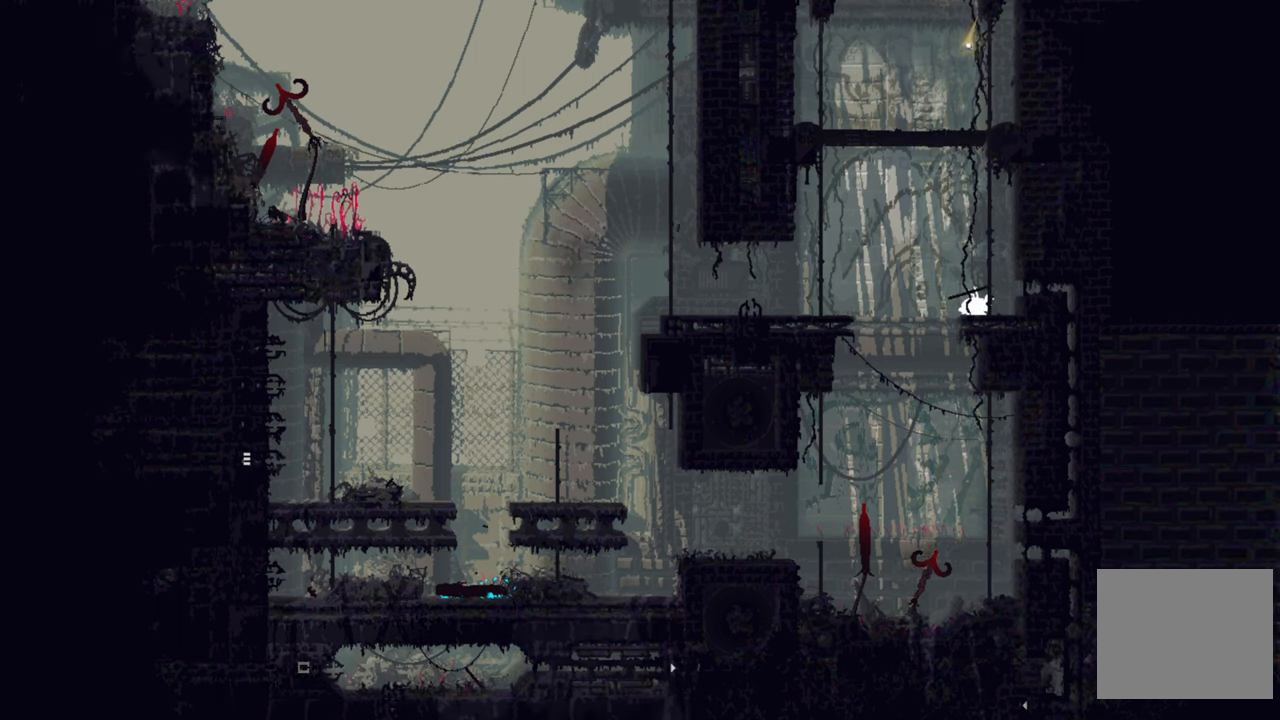
{"buttons": ["A"], "left_stick": "down", "right_stick": "center", "events": []}
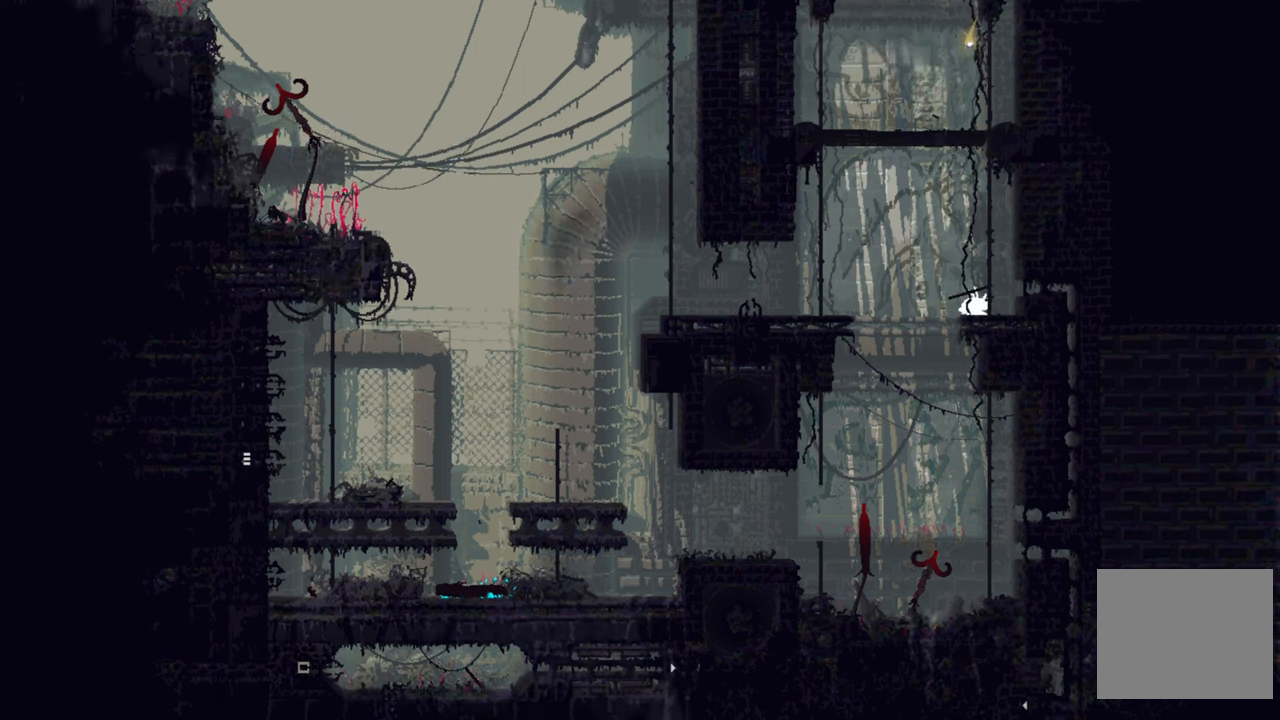
{"buttons": ["A"], "left_stick": "down", "right_stick": "center", "events": []}
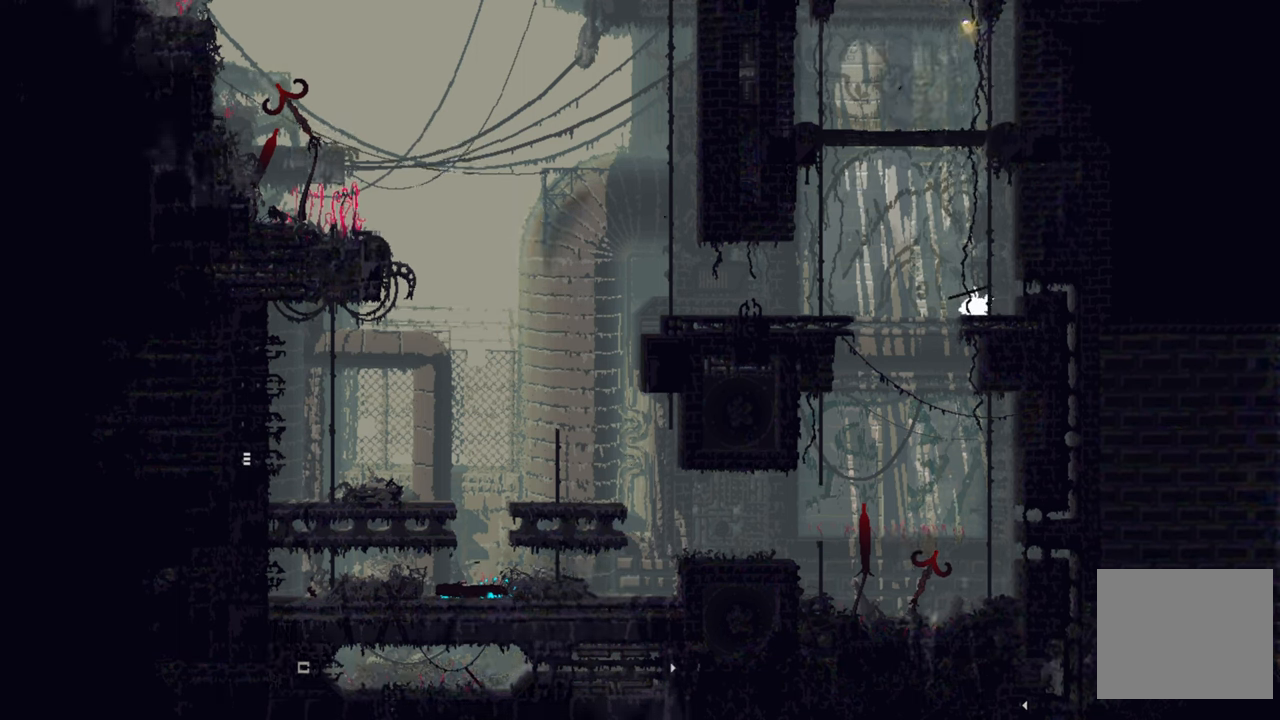
{"buttons": ["A"], "left_stick": "right", "right_stick": "center", "events": [[234, "left_stick", "down-right"], [350, "left_stick", "right"]]}
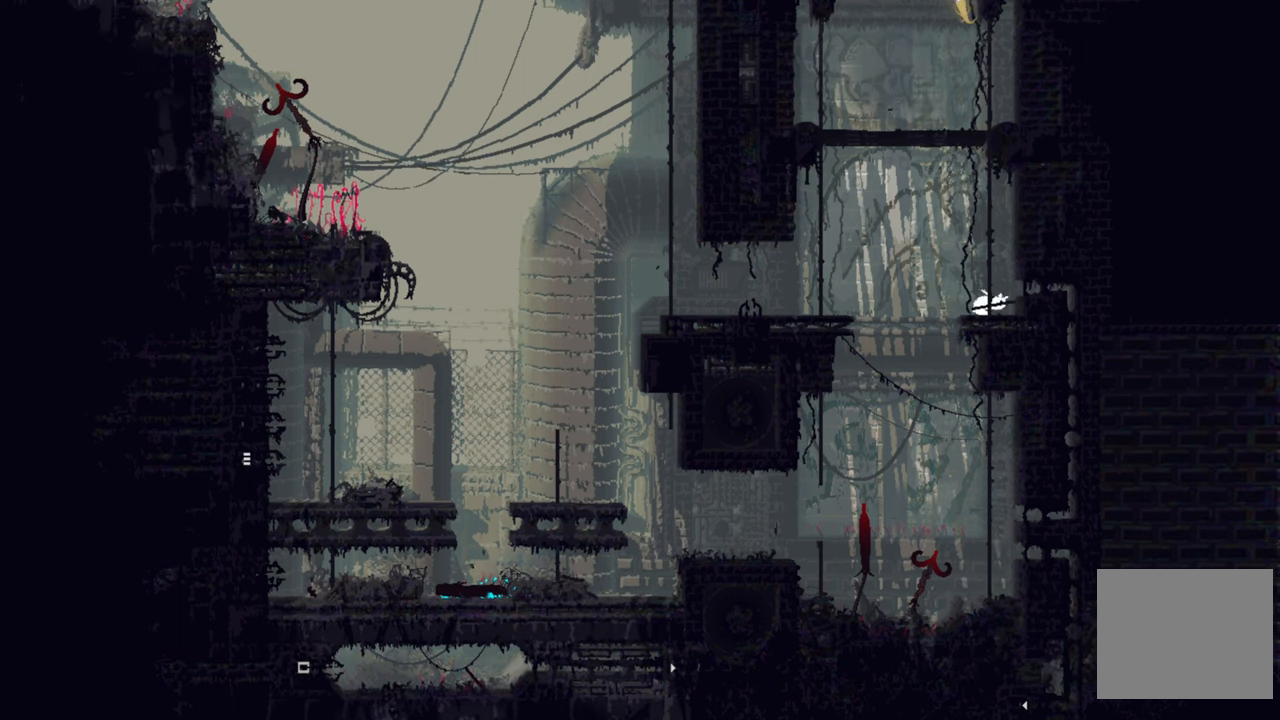
{"buttons": [], "left_stick": "left", "right_stick": "center", "events": [[134, "A", "up"], [134, "left_stick", "down-right"], [267, "left_stick", "left"]]}
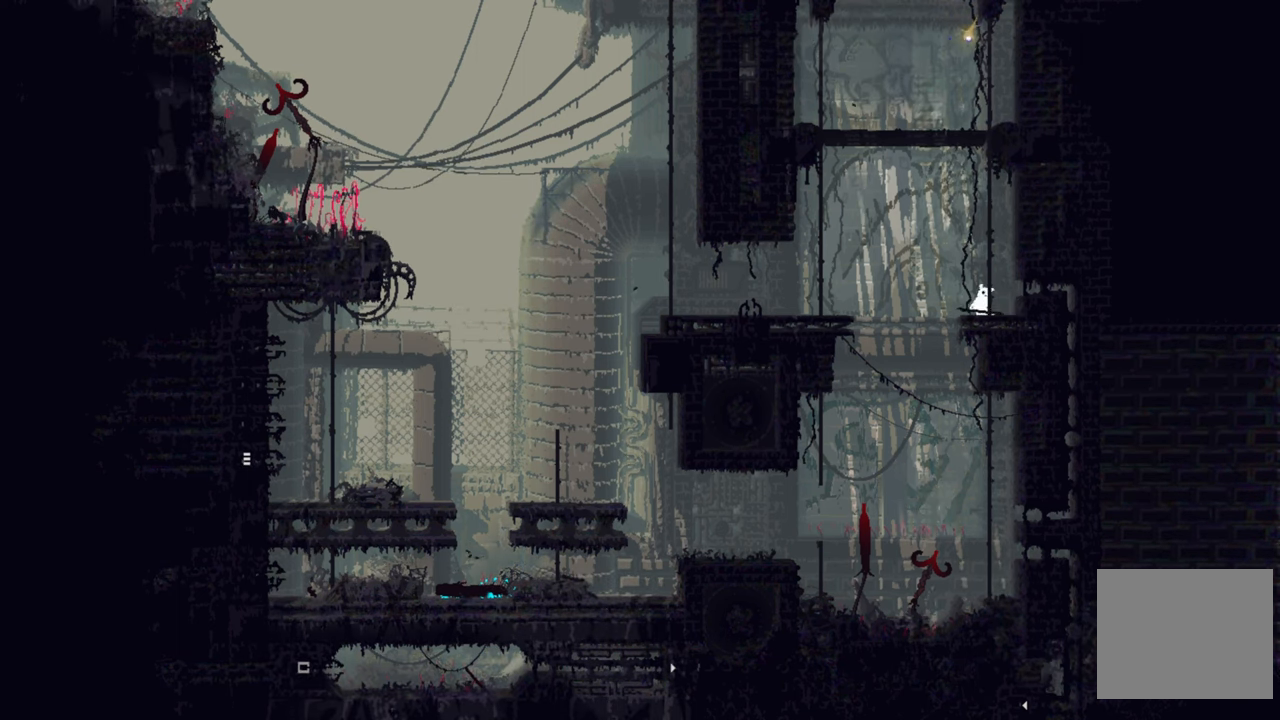
{"buttons": [], "left_stick": "down", "right_stick": "center", "events": [[17, "left_stick", "down-left"], [117, "left_stick", "down"]]}
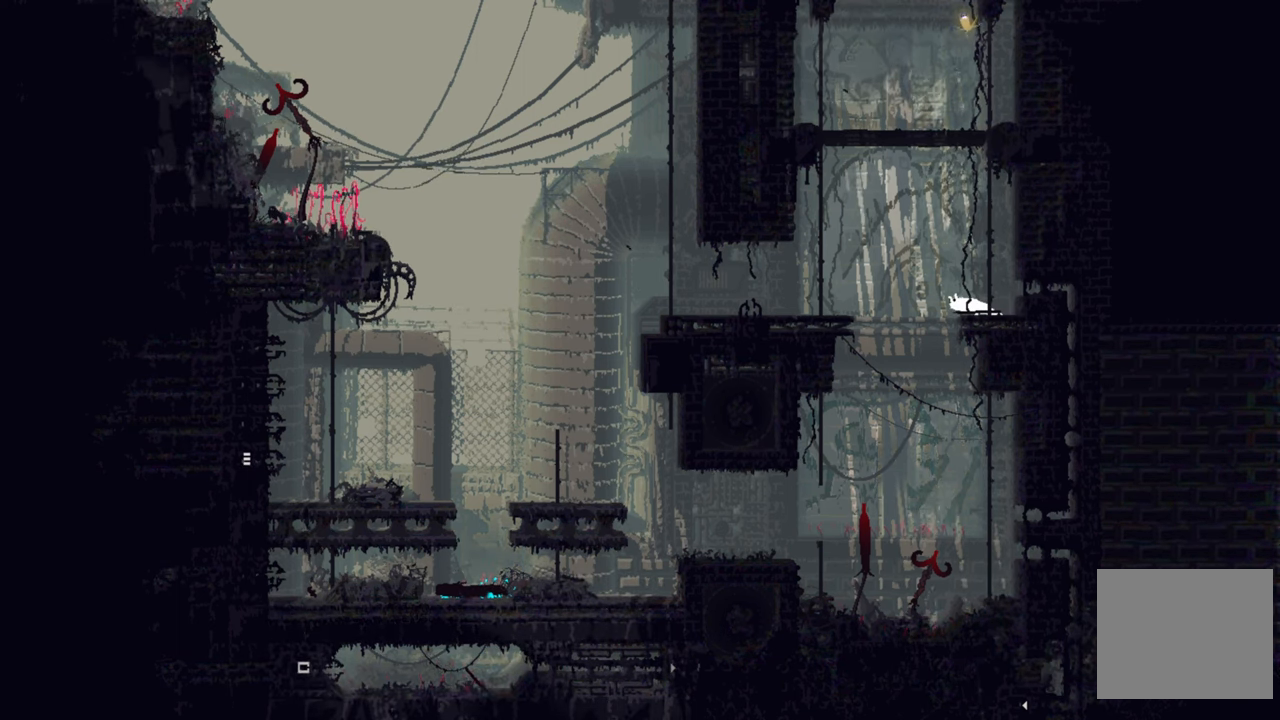
{"buttons": [], "left_stick": "down", "right_stick": "center", "events": []}
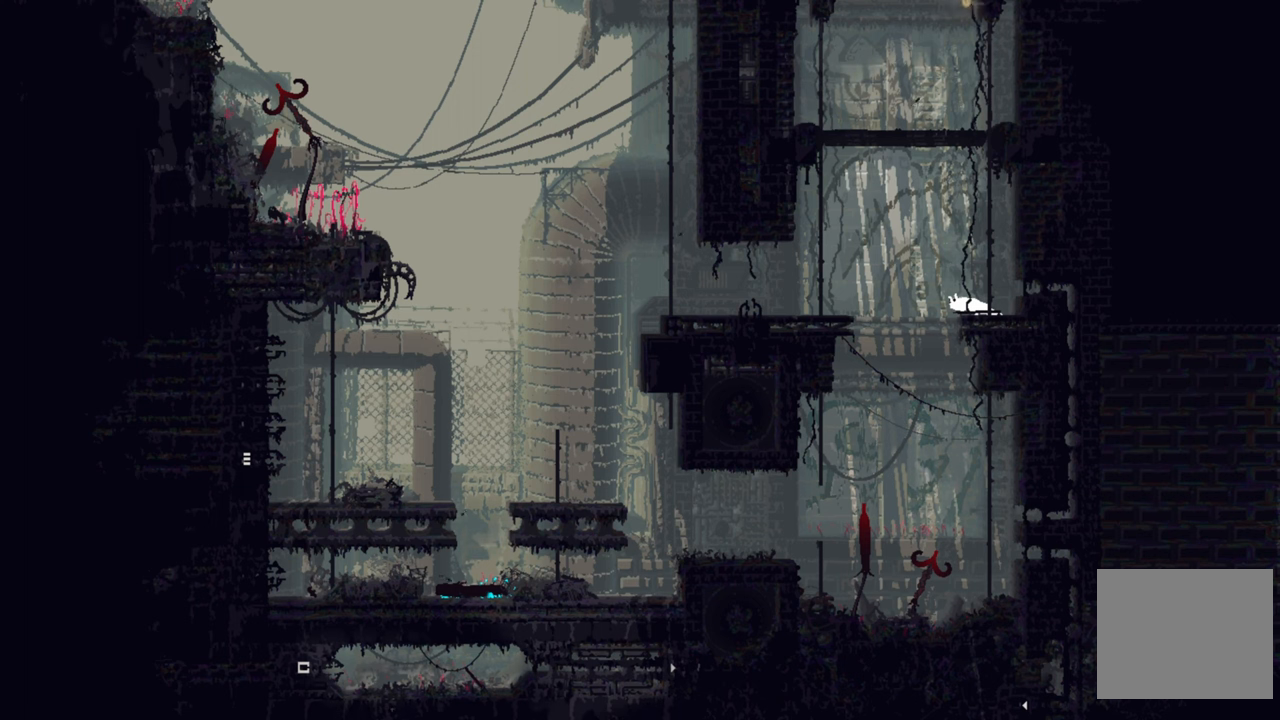
{"buttons": [], "left_stick": "down", "right_stick": "center", "events": []}
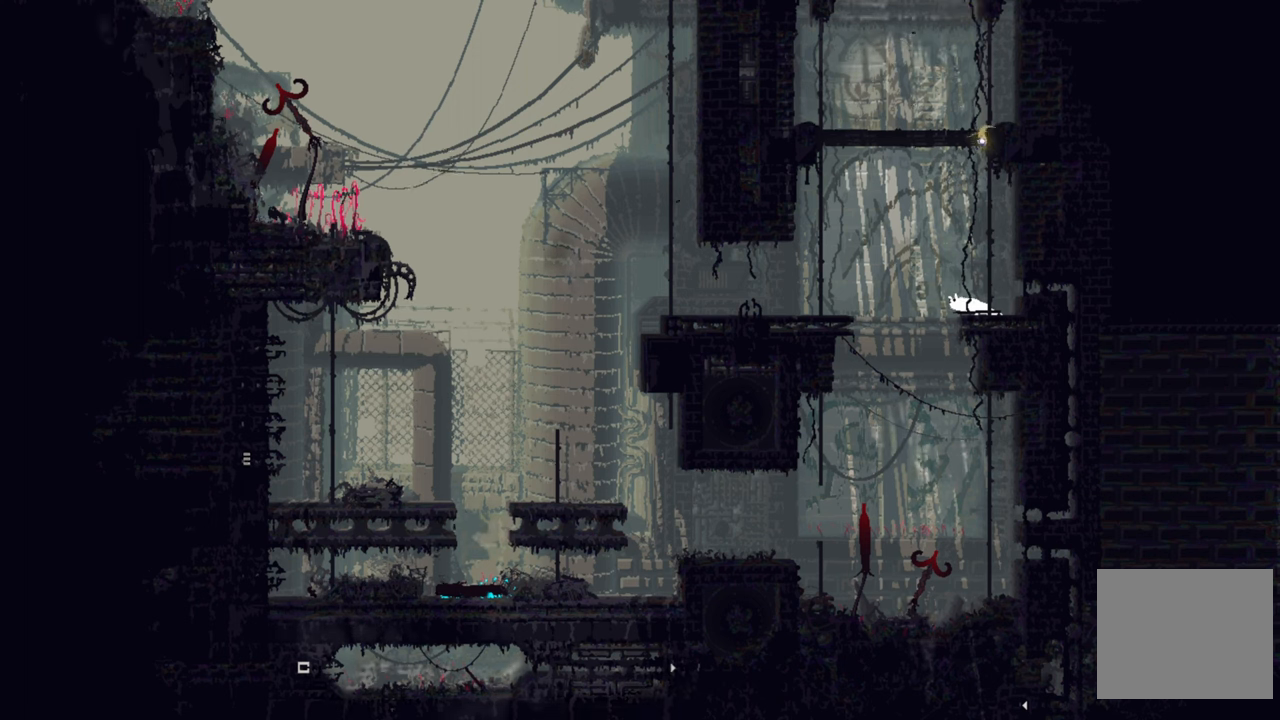
{"buttons": [], "left_stick": "down", "right_stick": "center", "events": []}
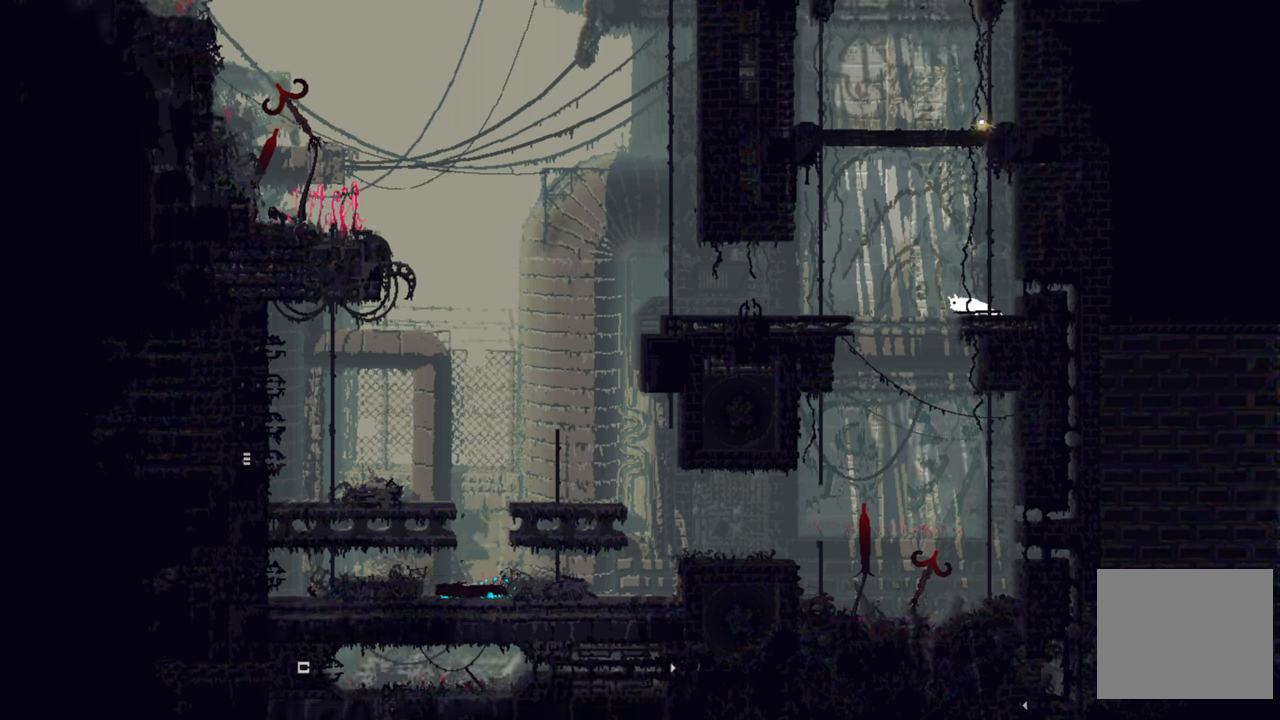
{"buttons": ["A"], "left_stick": "down", "right_stick": "center", "events": [[66, "A", "down"]]}
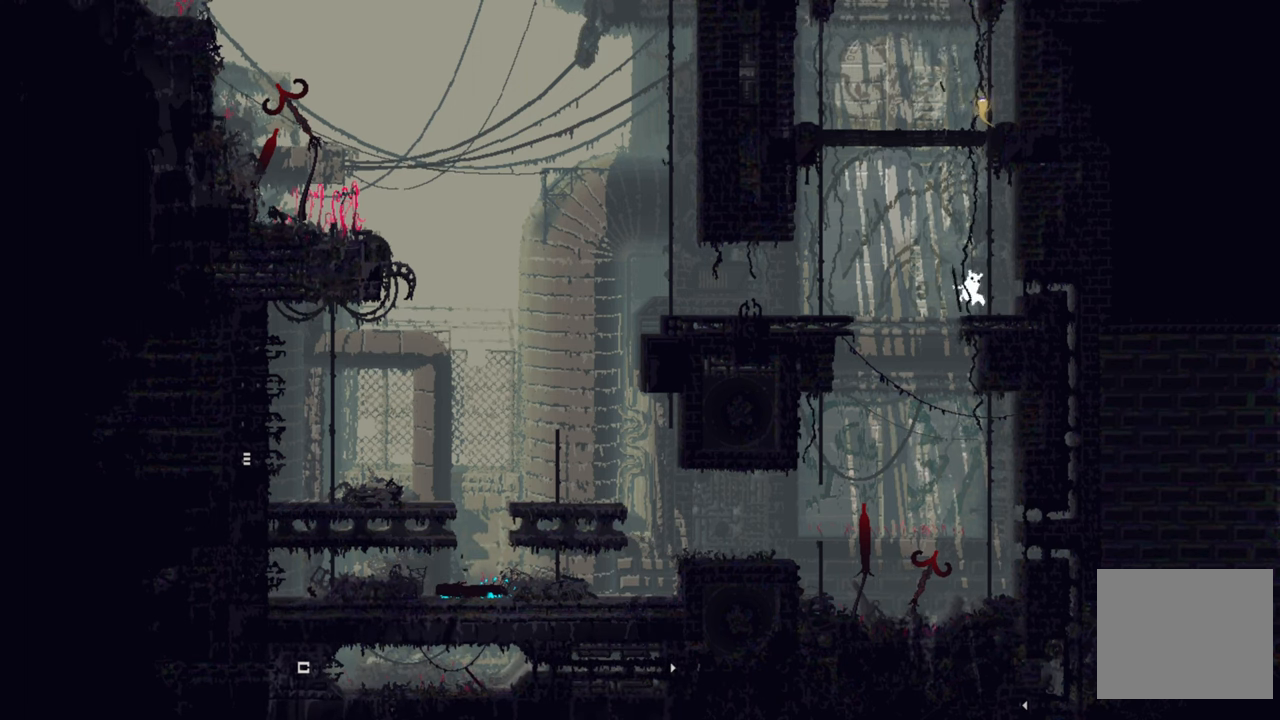
{"buttons": [], "left_stick": "up-right", "right_stick": "center", "events": [[416, "left_stick", "up-right"], [433, "A", "up"]]}
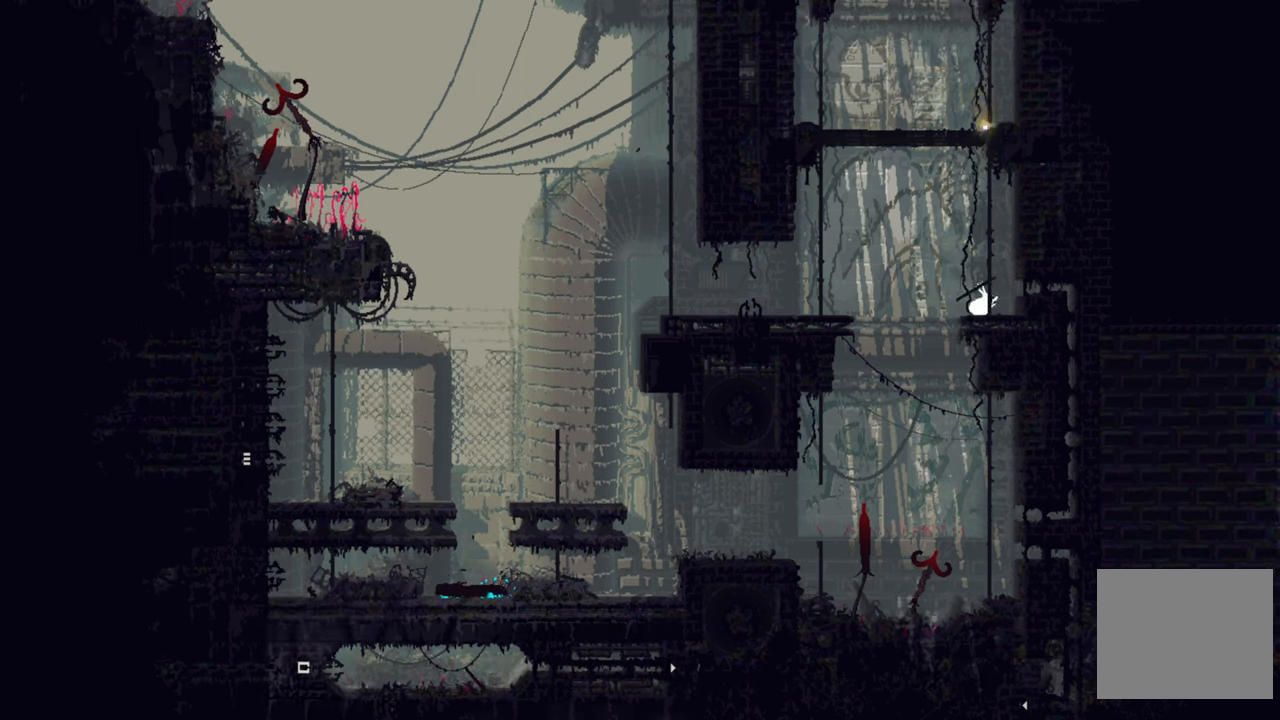
{"buttons": [], "left_stick": "up", "right_stick": "center", "events": [[50, "A", "down"], [100, "left_stick", "up"], [183, "A", "up"]]}
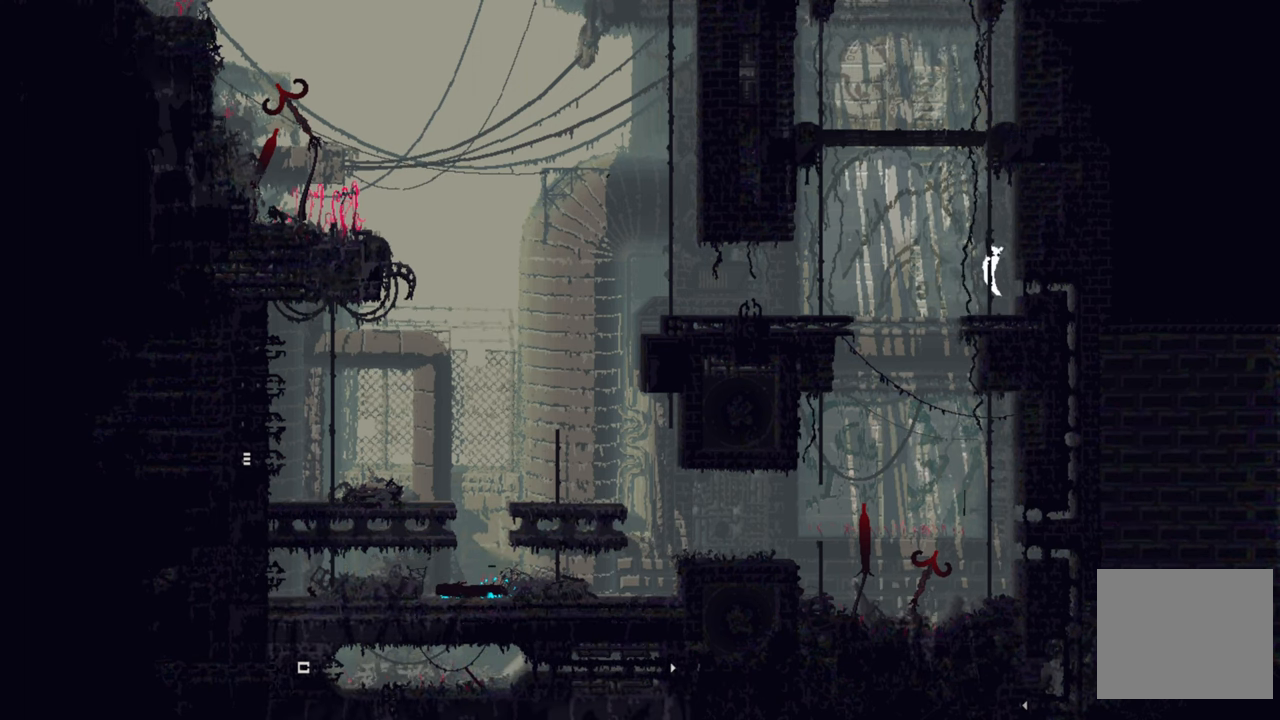
{"buttons": [], "left_stick": "up", "right_stick": "center", "events": []}
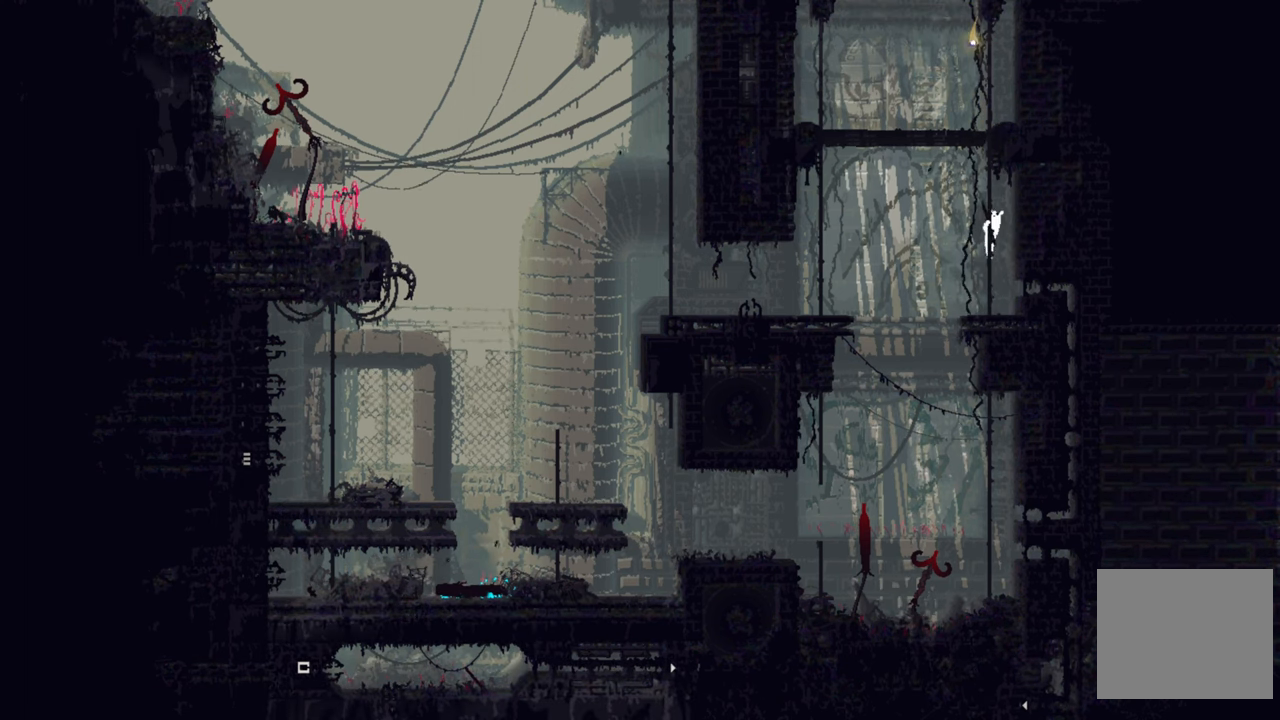
{"buttons": [], "left_stick": "up", "right_stick": "center", "events": []}
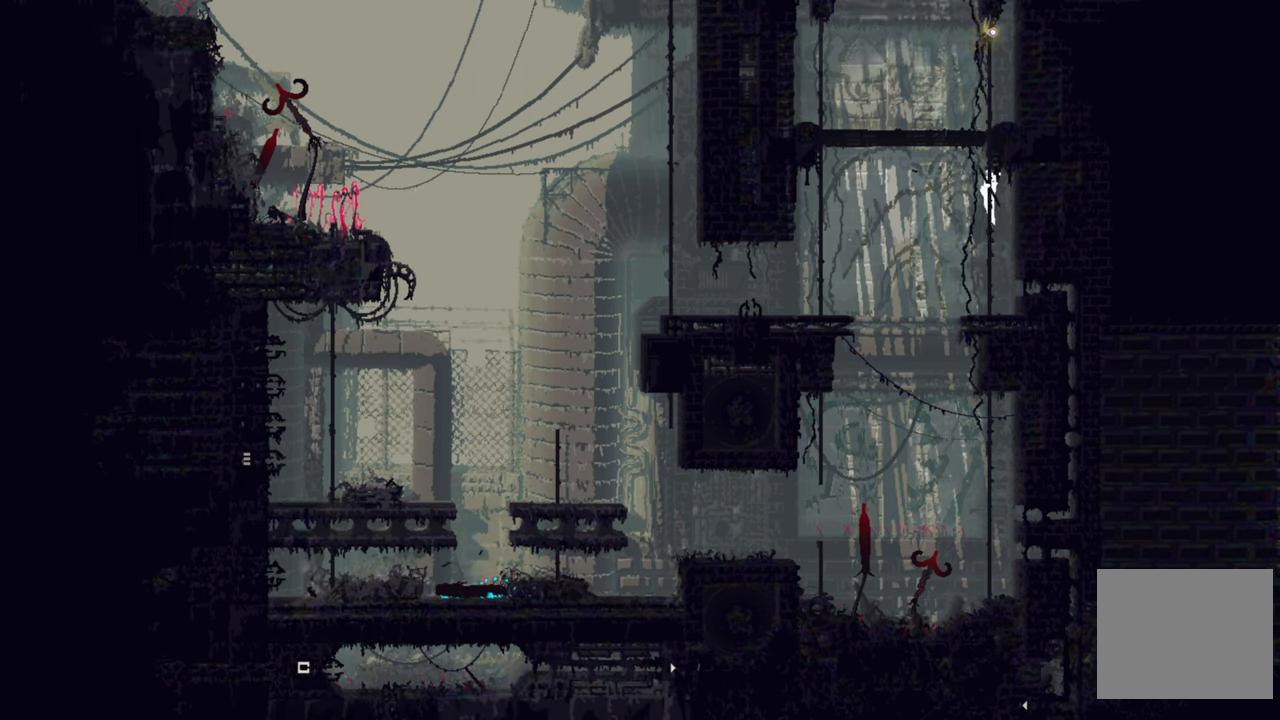
{"buttons": [], "left_stick": "up", "right_stick": "center", "events": []}
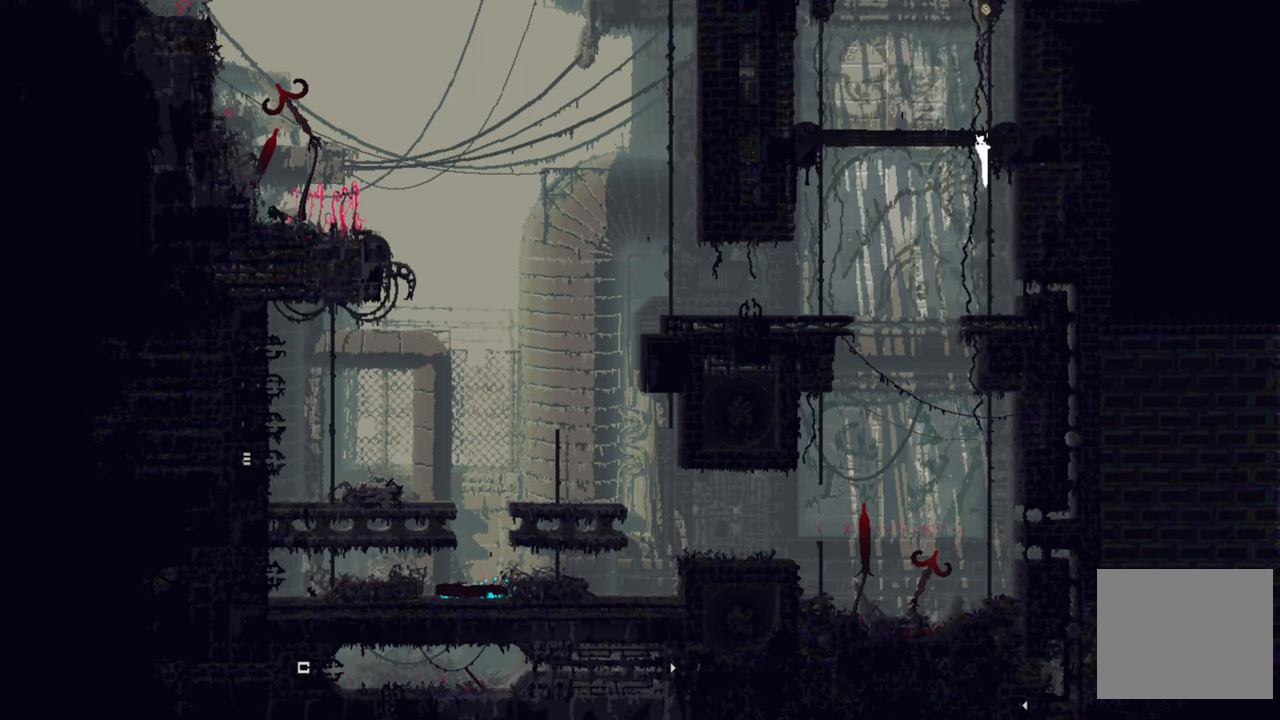
{"buttons": [], "left_stick": "up", "right_stick": "center", "events": []}
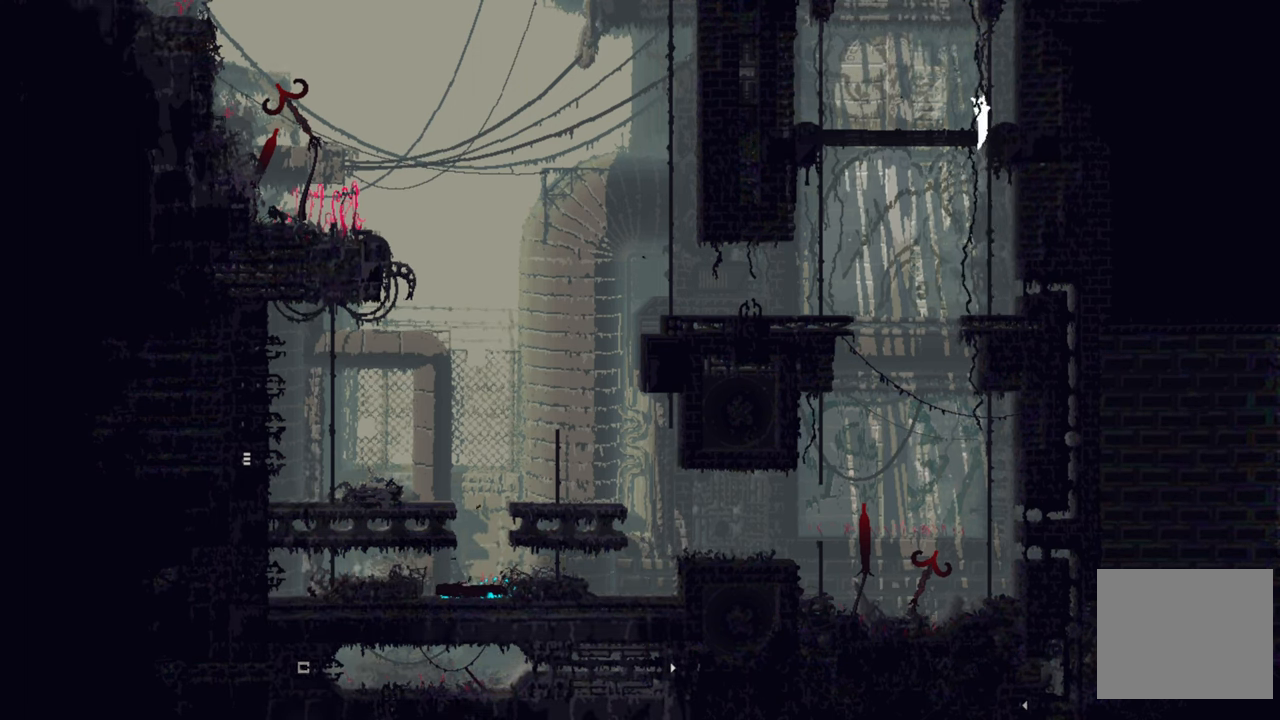
{"buttons": [], "left_stick": "up", "right_stick": "center", "events": []}
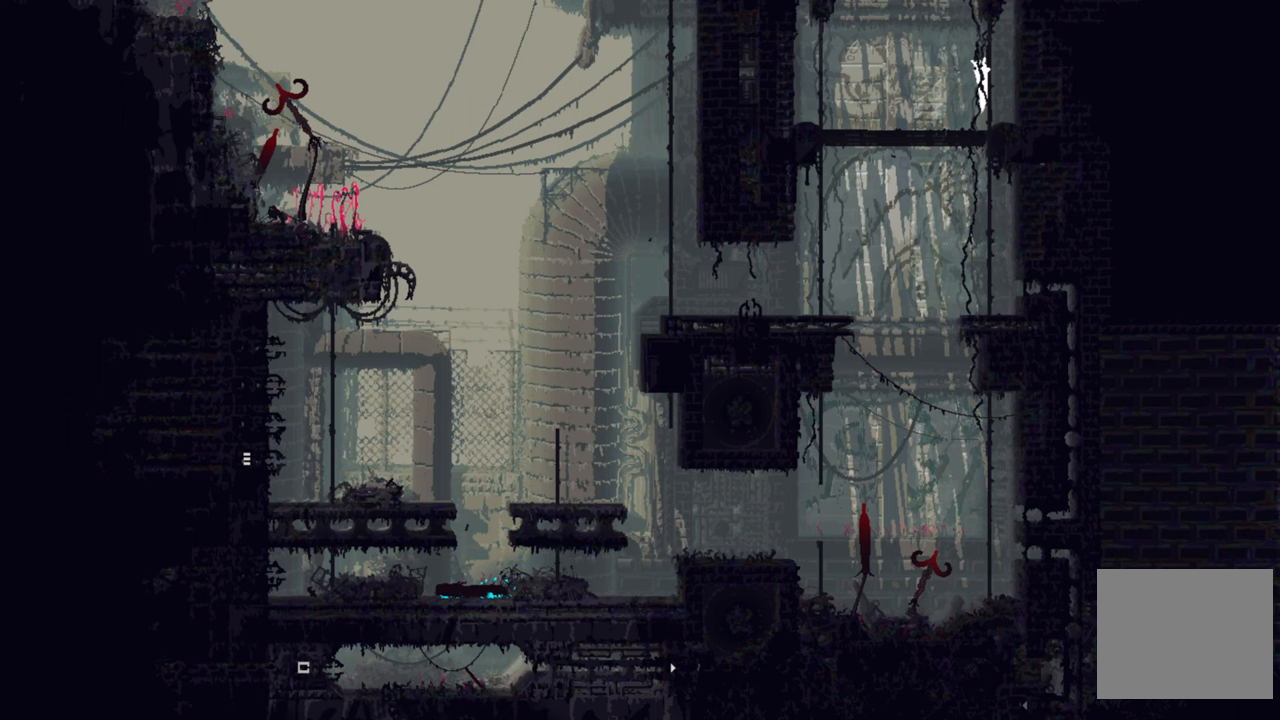
{"buttons": [], "left_stick": "up-left", "right_stick": "center", "events": [[500, "left_stick", "up-left"]]}
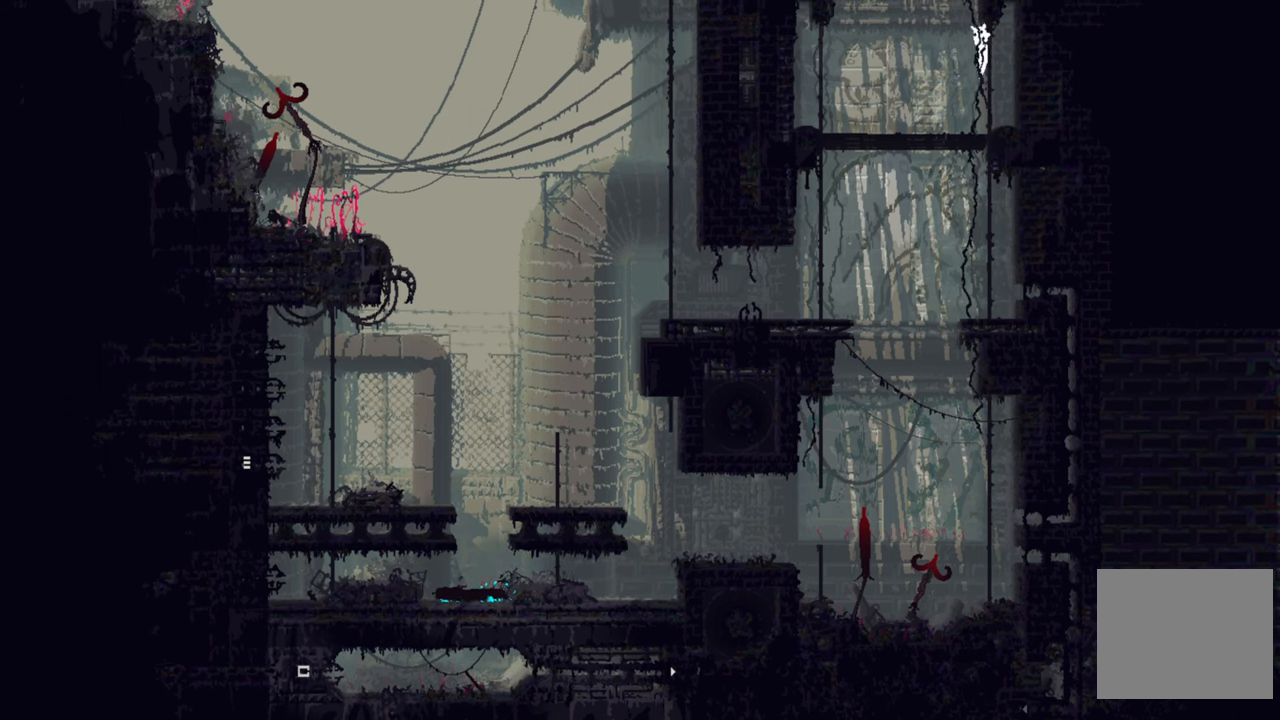
{"buttons": ["A"], "left_stick": "up-left", "right_stick": "center", "events": [[233, "A", "down"]]}